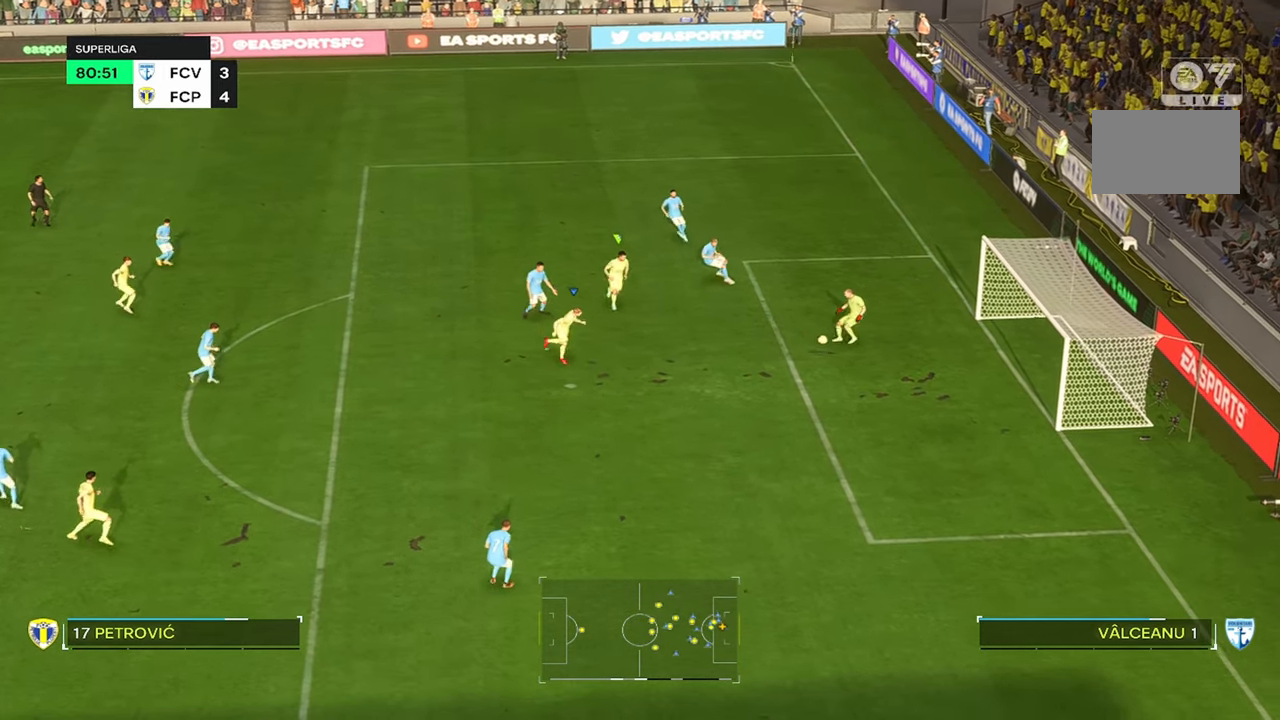
Gameplay with a controller (PlayStation layout); each line is a JSON object with the inputs held at the frame after it (dt_ms = milliseconds from this image to that frame). "events" lists button and stick changes between this image and that frame as [ms after this image, input, new state], when the widget could be followed in between. Not read: L1 L3 R3.
{"dt_ms": 500, "buttons": [], "left_stick": "up-right", "right_stick": "center", "events": [[166, "right_stick", "center"], [333, "R2", "up"], [400, "left_stick", "up-right"]]}
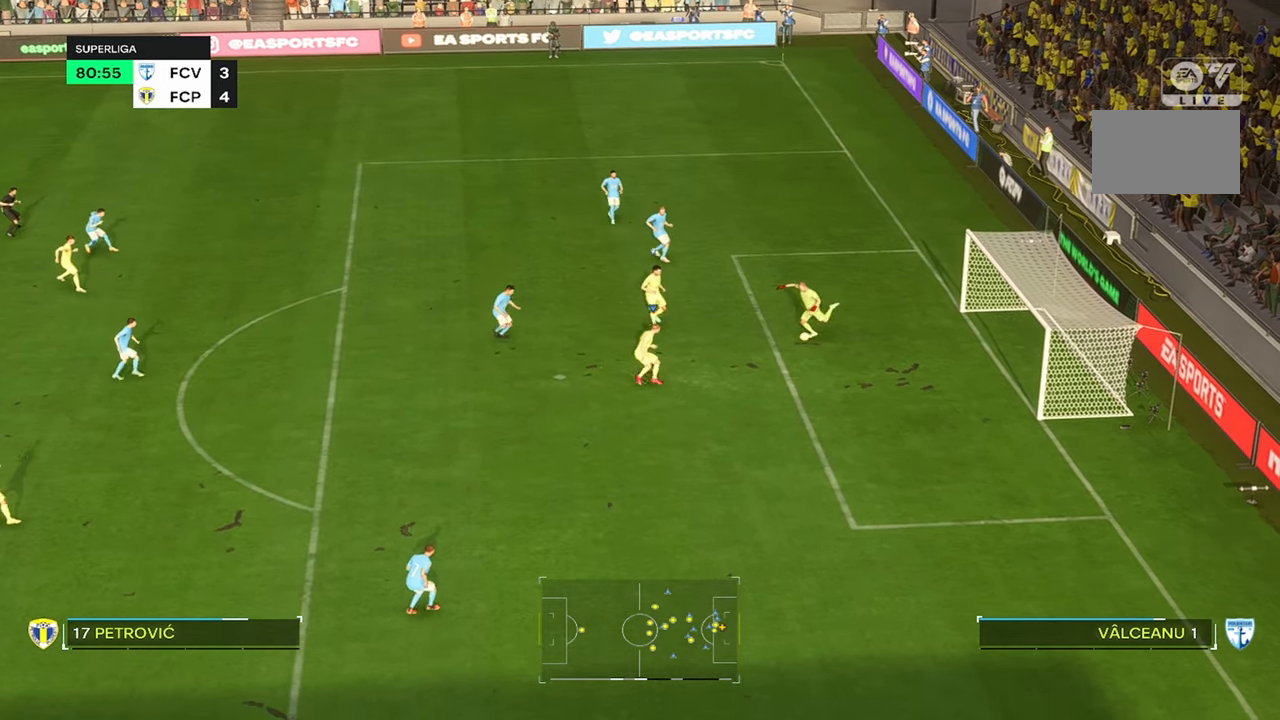
{"dt_ms": 500, "buttons": ["R2"], "left_stick": "up-right", "right_stick": "center", "events": [[50, "left_stick", "up"], [433, "left_stick", "up-right"], [500, "R2", "down"]]}
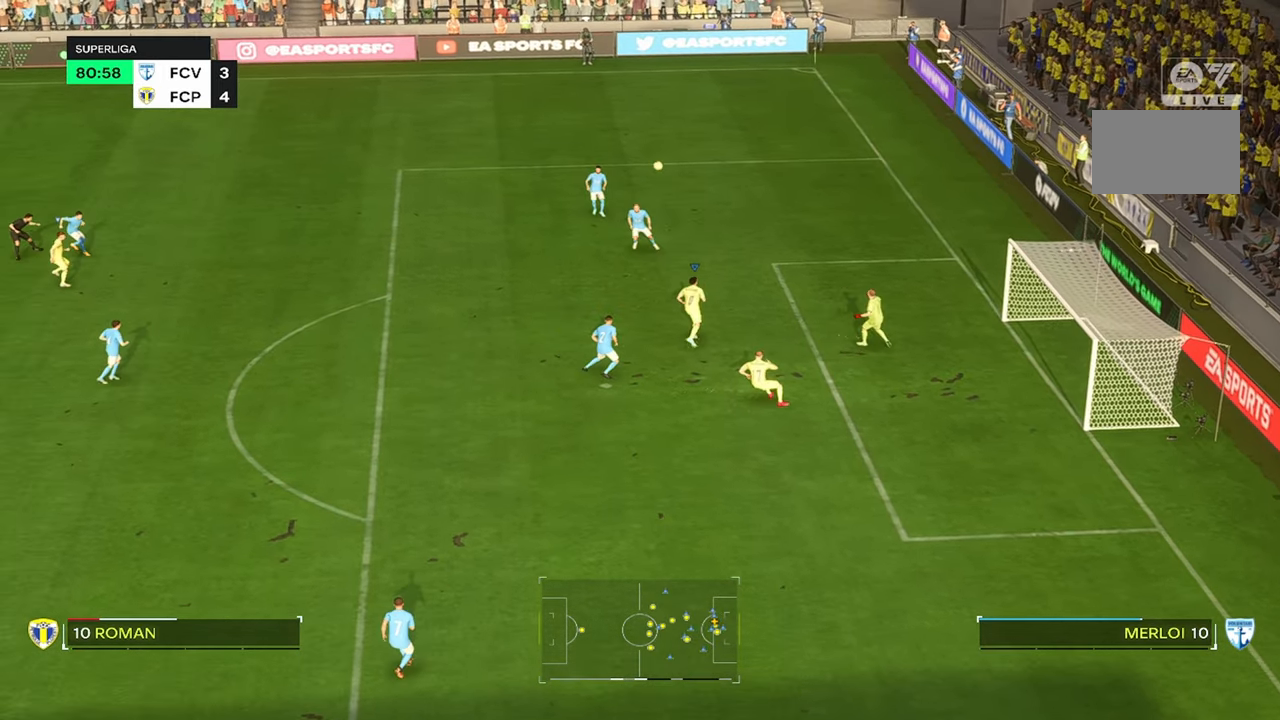
{"dt_ms": 500, "buttons": [], "left_stick": "up", "right_stick": "center", "events": [[66, "R2", "up"], [250, "left_stick", "up"]]}
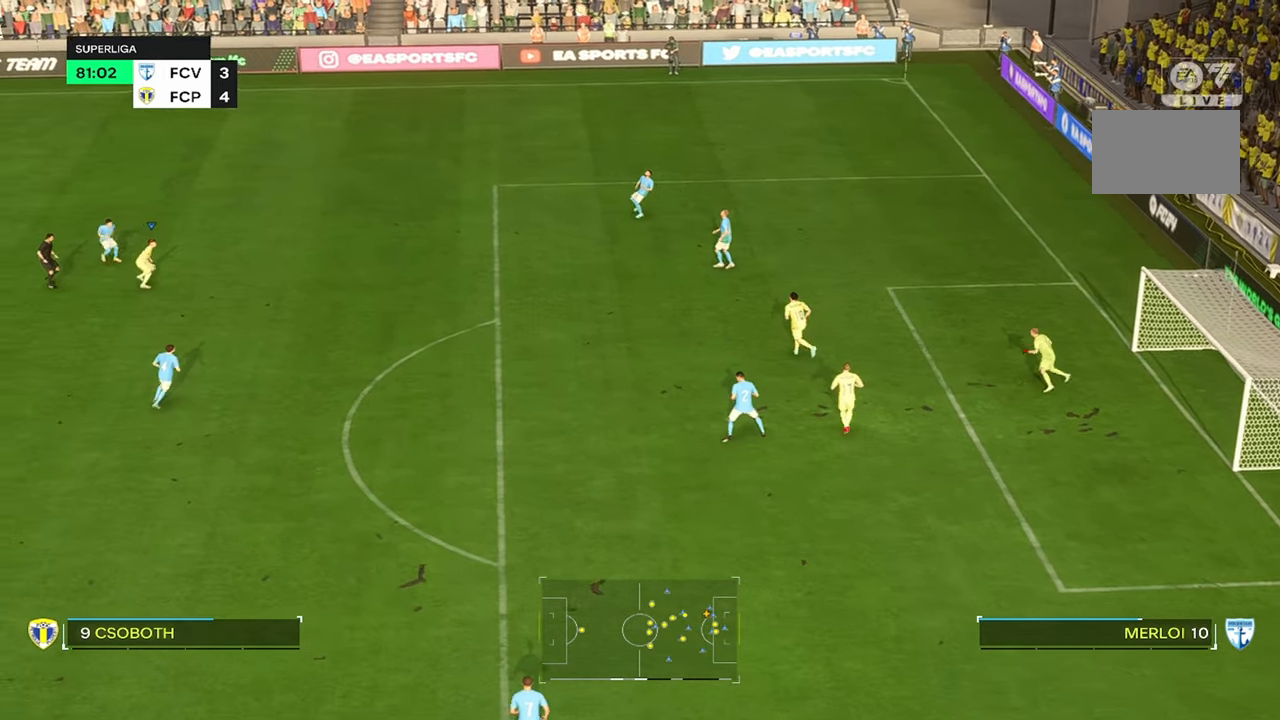
{"dt_ms": 500, "buttons": [], "left_stick": "up", "right_stick": "center", "events": []}
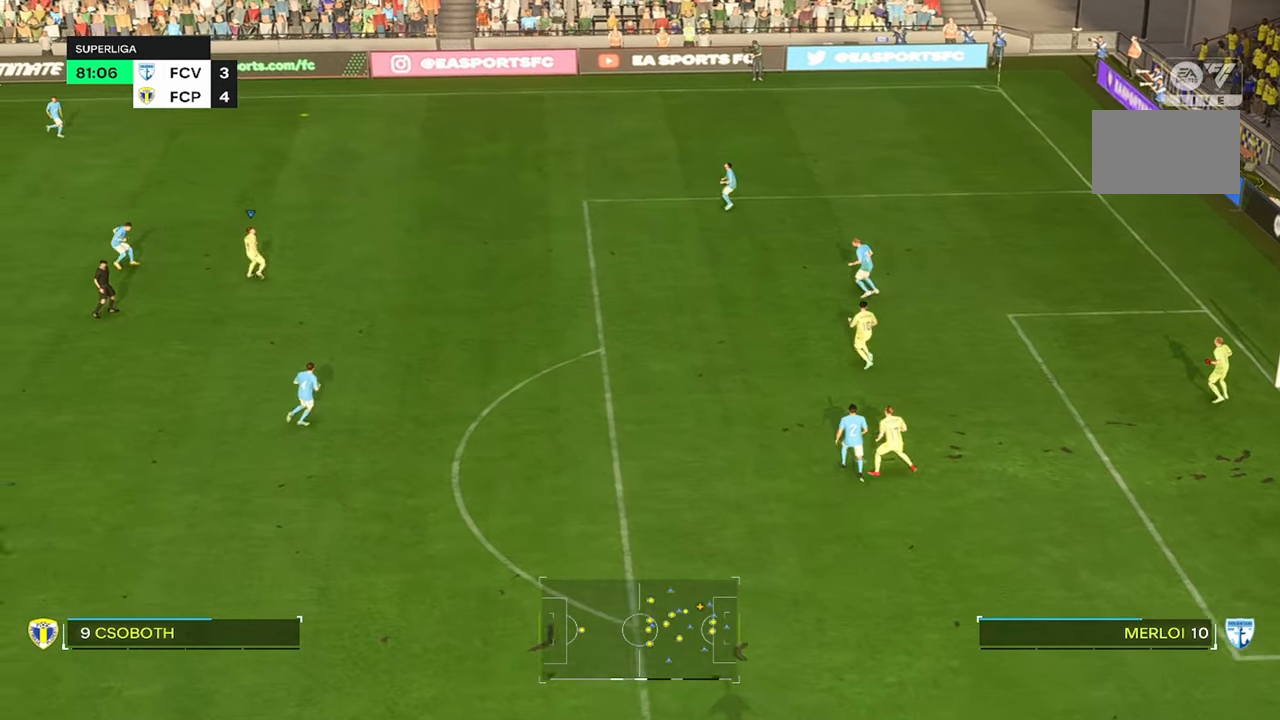
{"dt_ms": 500, "buttons": ["R2"], "left_stick": "up", "right_stick": "center", "events": [[66, "R2", "down"]]}
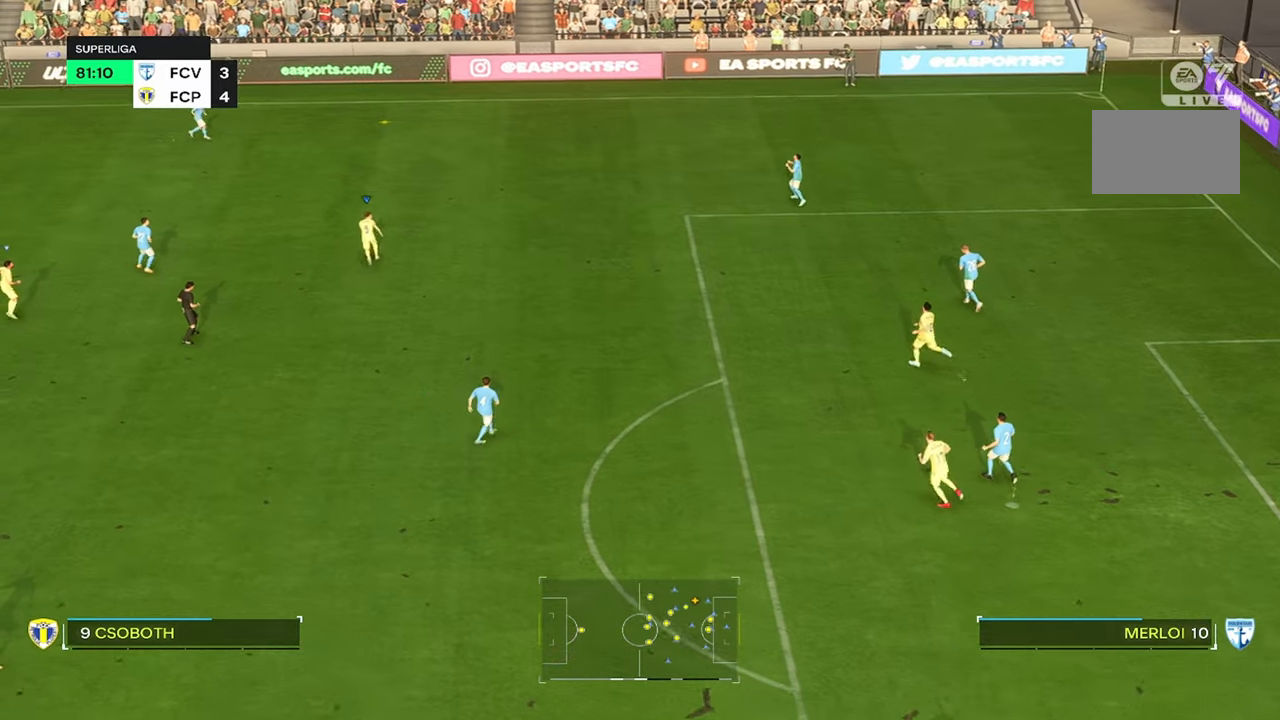
{"dt_ms": 500, "buttons": ["R2"], "left_stick": "up", "right_stick": "center", "events": []}
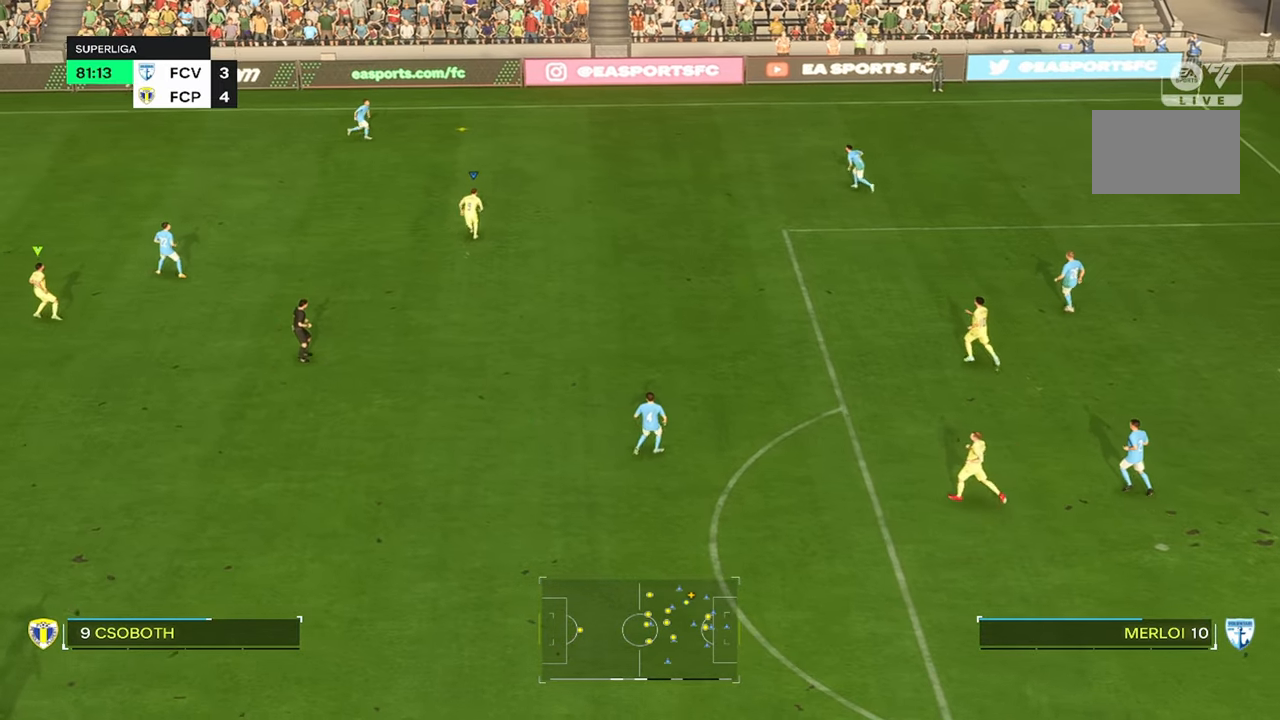
{"dt_ms": 500, "buttons": ["R2"], "left_stick": "up", "right_stick": "center", "events": []}
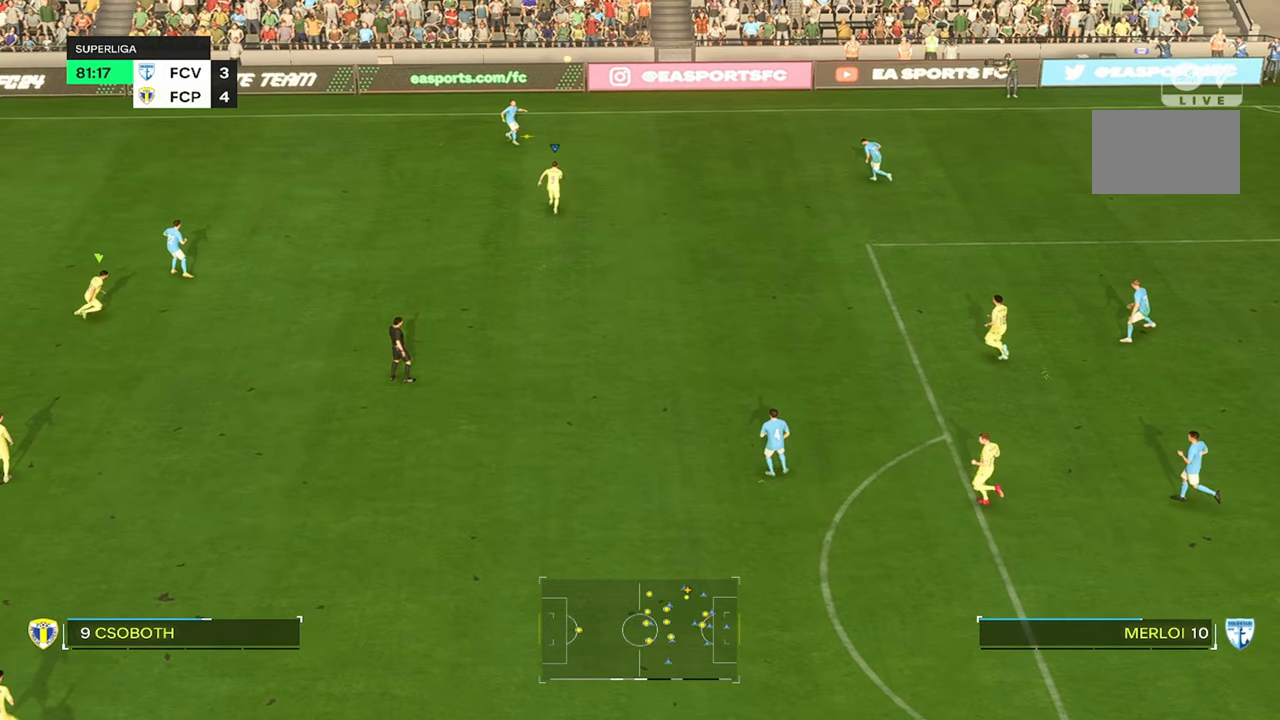
{"dt_ms": 500, "buttons": ["L2"], "left_stick": "up-left", "right_stick": "center", "events": [[100, "R2", "up"], [317, "left_stick", "up-left"], [417, "L2", "down"]]}
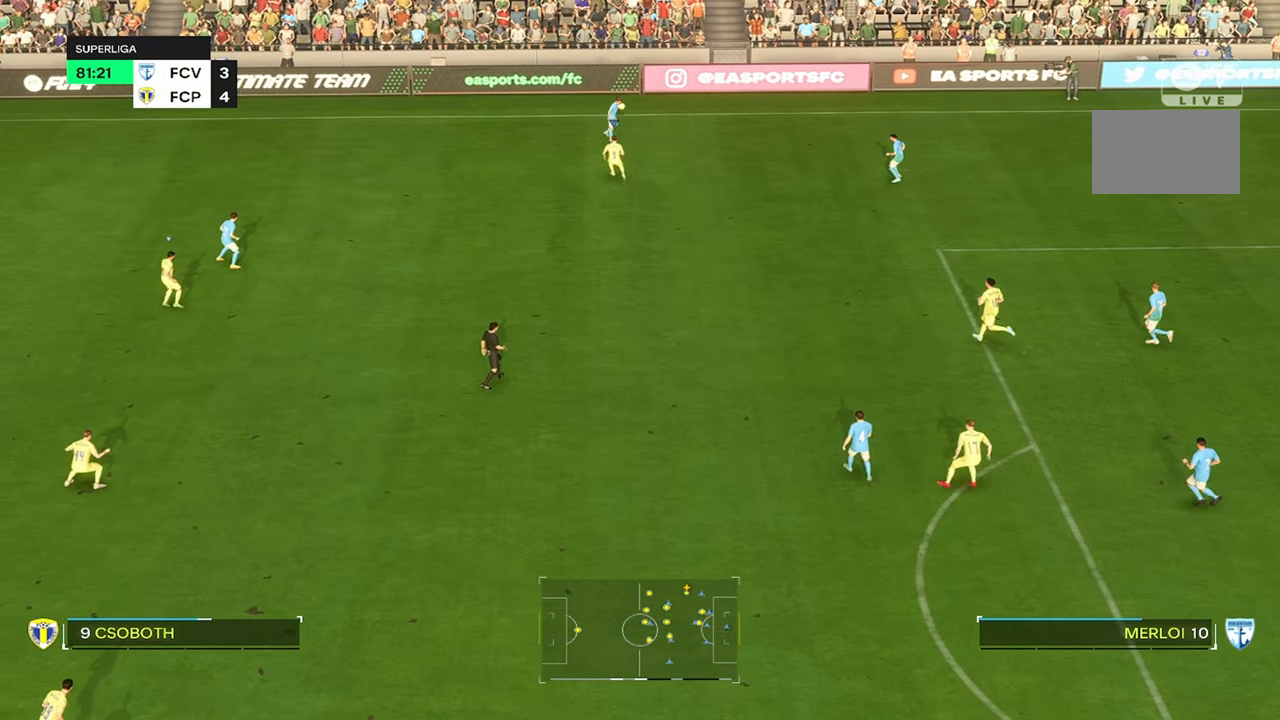
{"dt_ms": 500, "buttons": ["L2", "R2"], "left_stick": "up-right", "right_stick": "center", "events": [[217, "left_stick", "up-right"], [250, "R2", "down"]]}
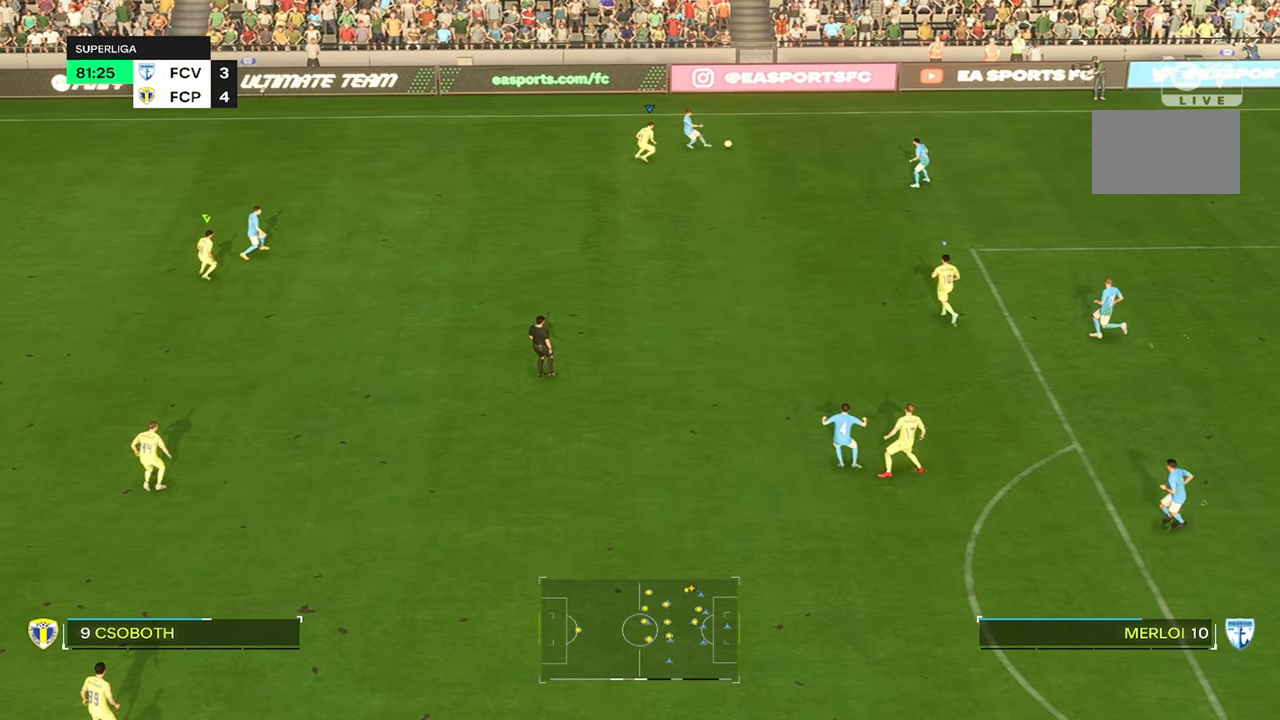
{"dt_ms": 500, "buttons": [], "left_stick": "up-right", "right_stick": "center", "events": [[50, "L2", "up"], [167, "left_stick", "right"], [433, "R2", "up"], [467, "left_stick", "up-right"]]}
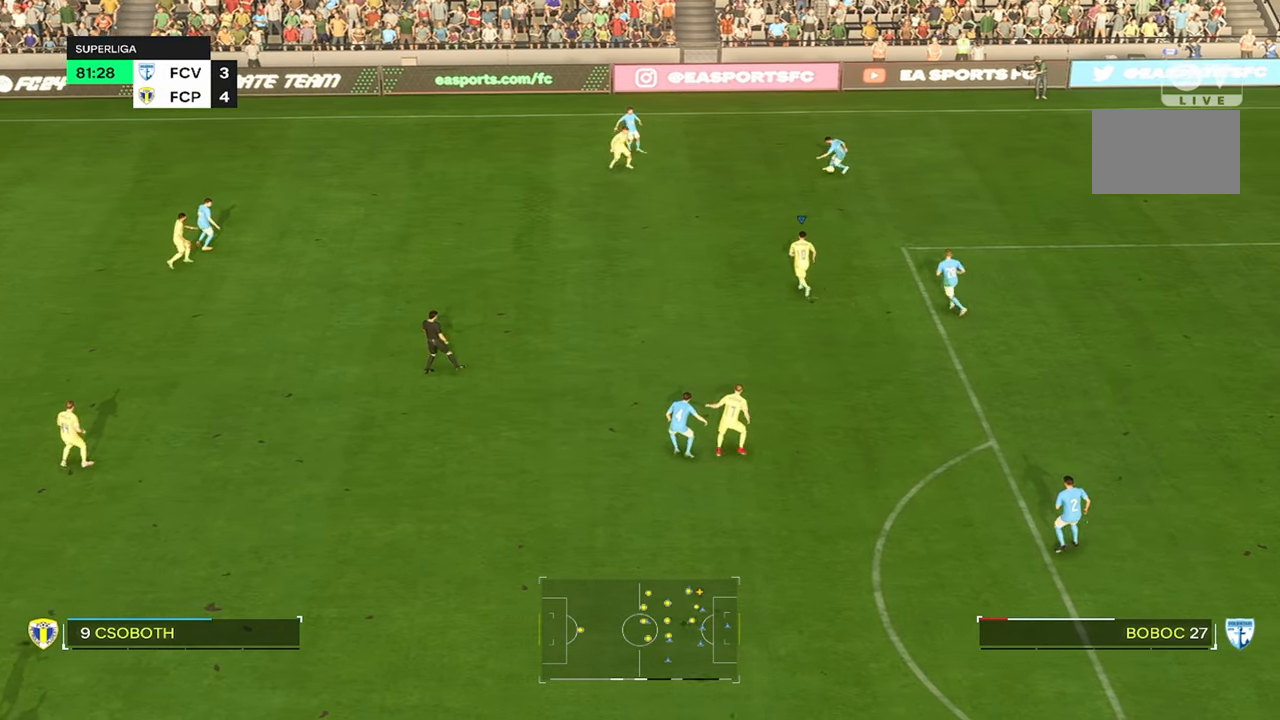
{"dt_ms": 500, "buttons": [], "left_stick": "up-right", "right_stick": "center", "events": [[100, "R2", "down"], [450, "R2", "up"]]}
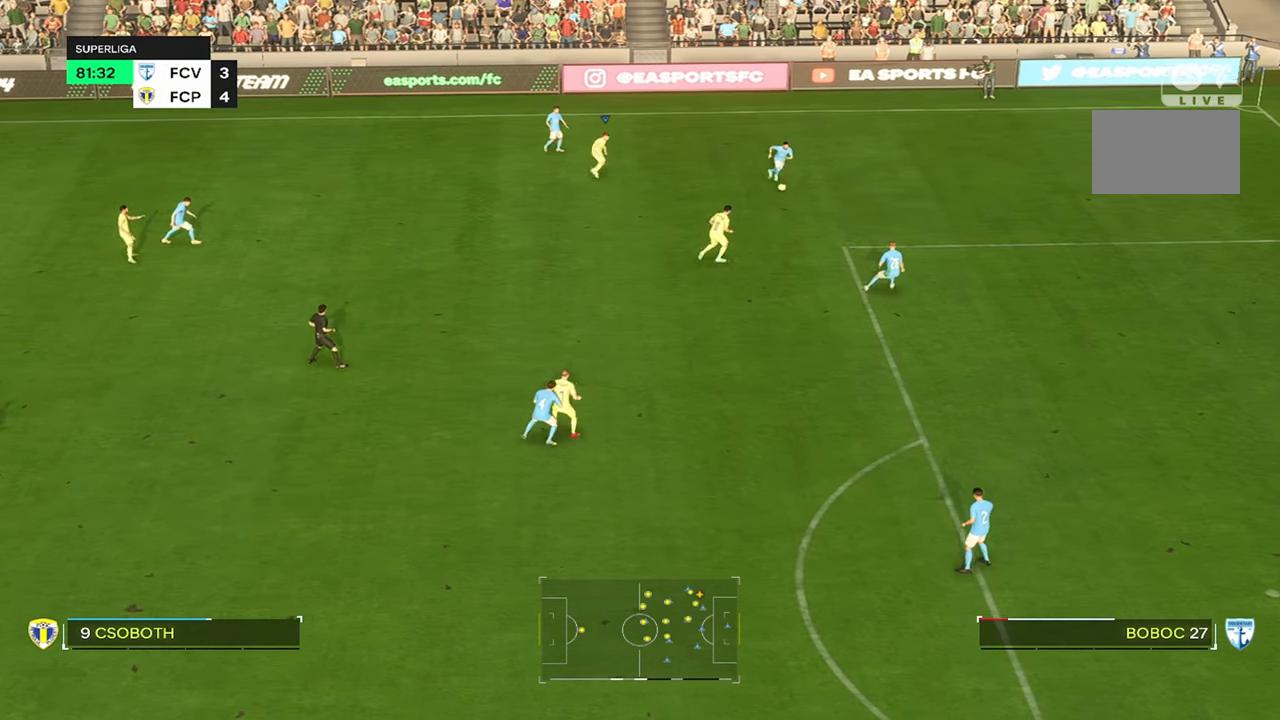
{"dt_ms": 500, "buttons": ["R2"], "left_stick": "up-right", "right_stick": "center", "events": [[283, "R2", "down"]]}
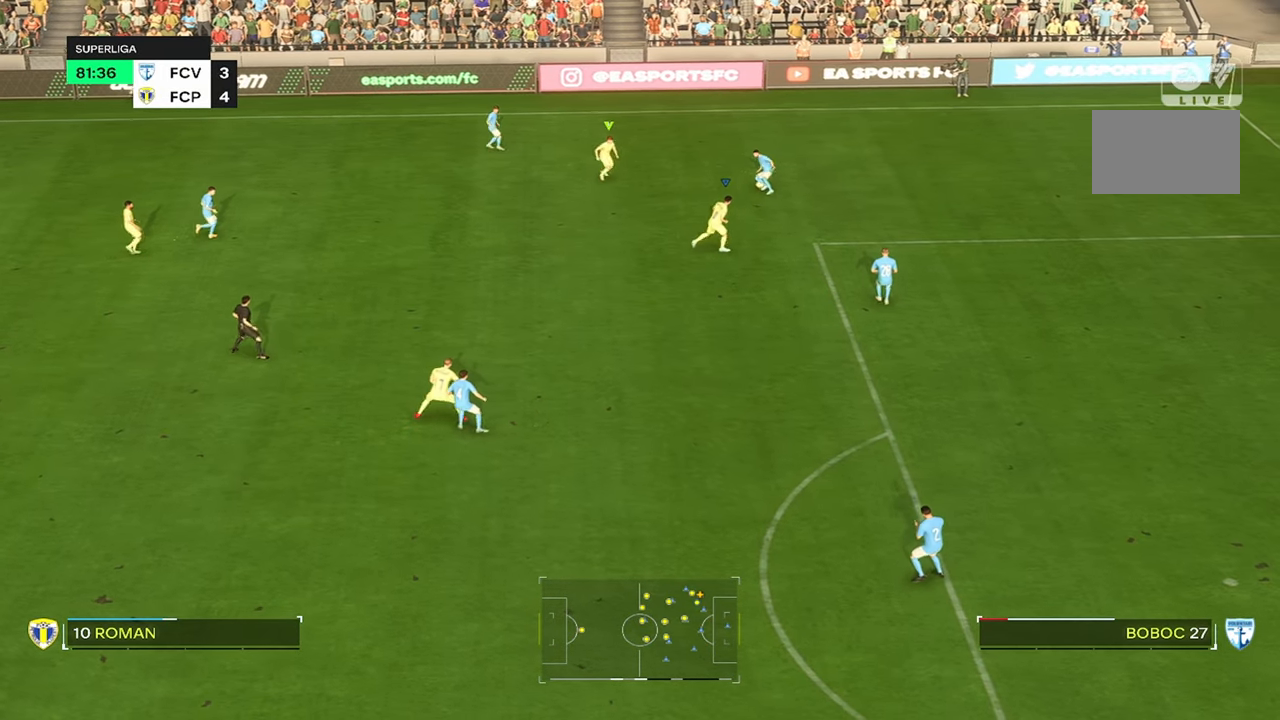
{"dt_ms": 500, "buttons": ["R2"], "left_stick": "up", "right_stick": "center", "events": [[217, "R2", "up"], [300, "left_stick", "down"], [417, "R2", "down"], [417, "left_stick", "up"]]}
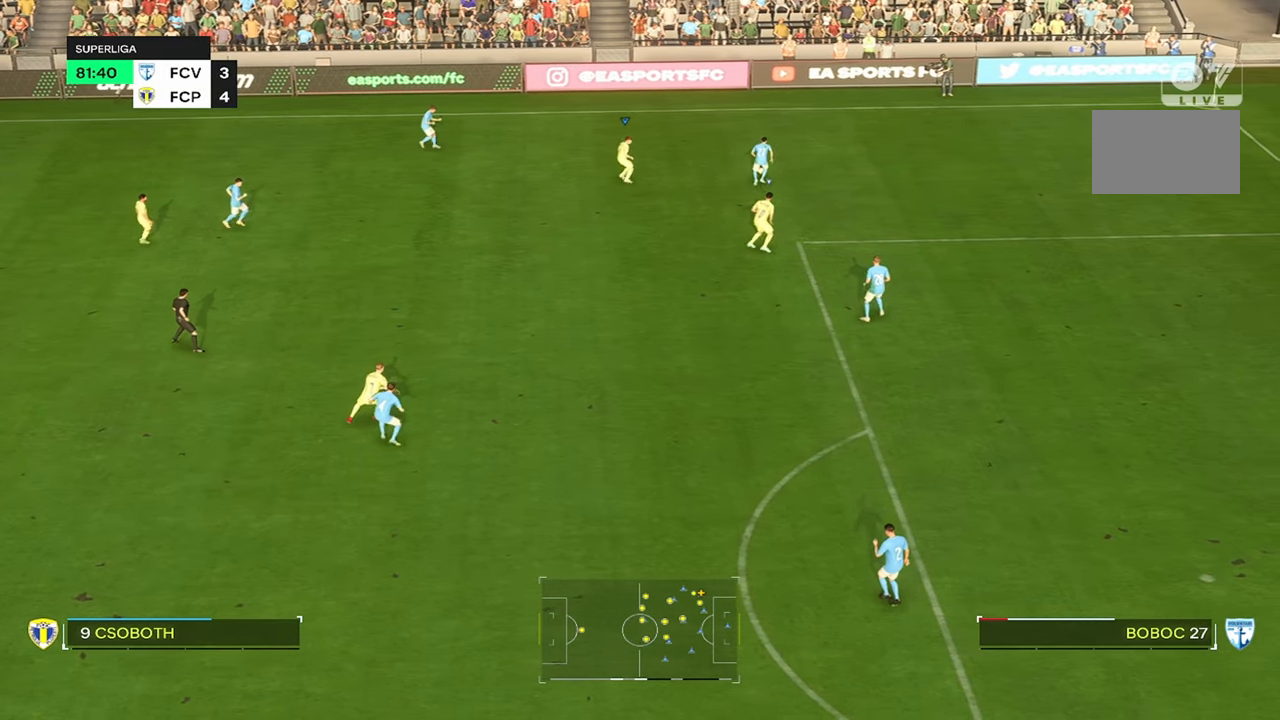
{"dt_ms": 500, "buttons": ["R2"], "left_stick": "up", "right_stick": "center", "events": []}
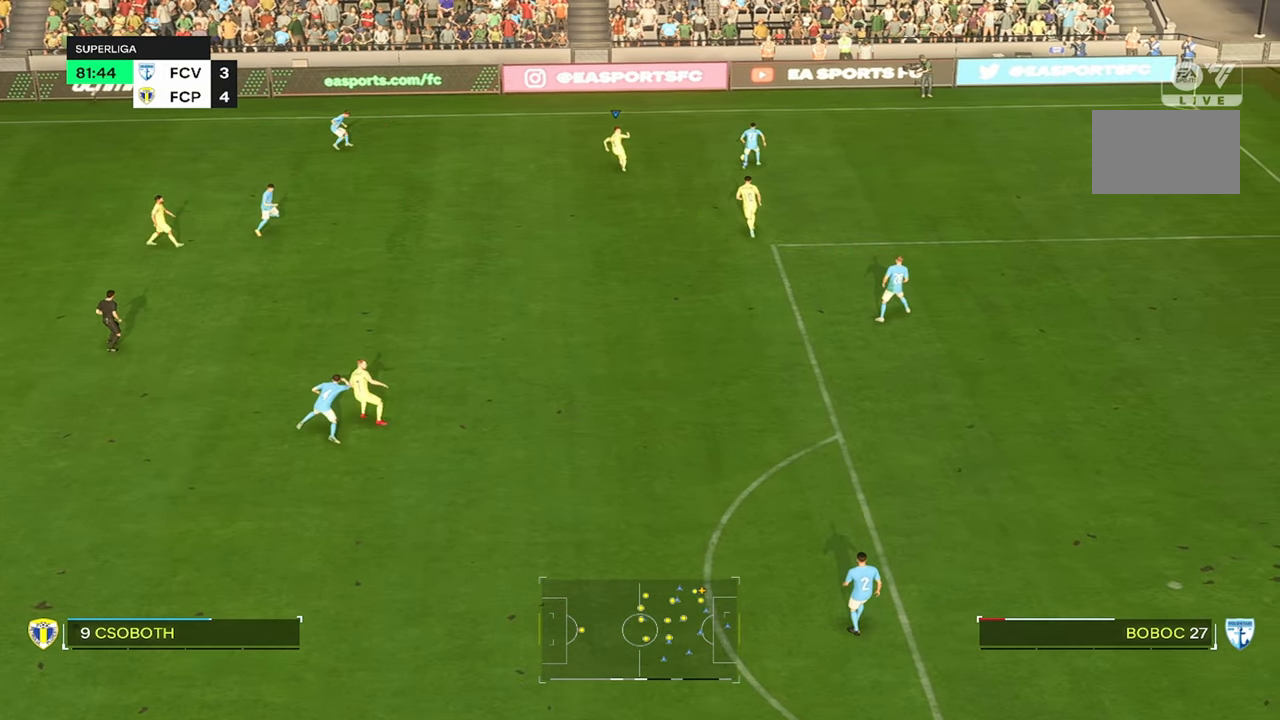
{"dt_ms": 500, "buttons": [], "left_stick": "up-right", "right_stick": "center", "events": [[350, "left_stick", "up-right"], [450, "R2", "up"]]}
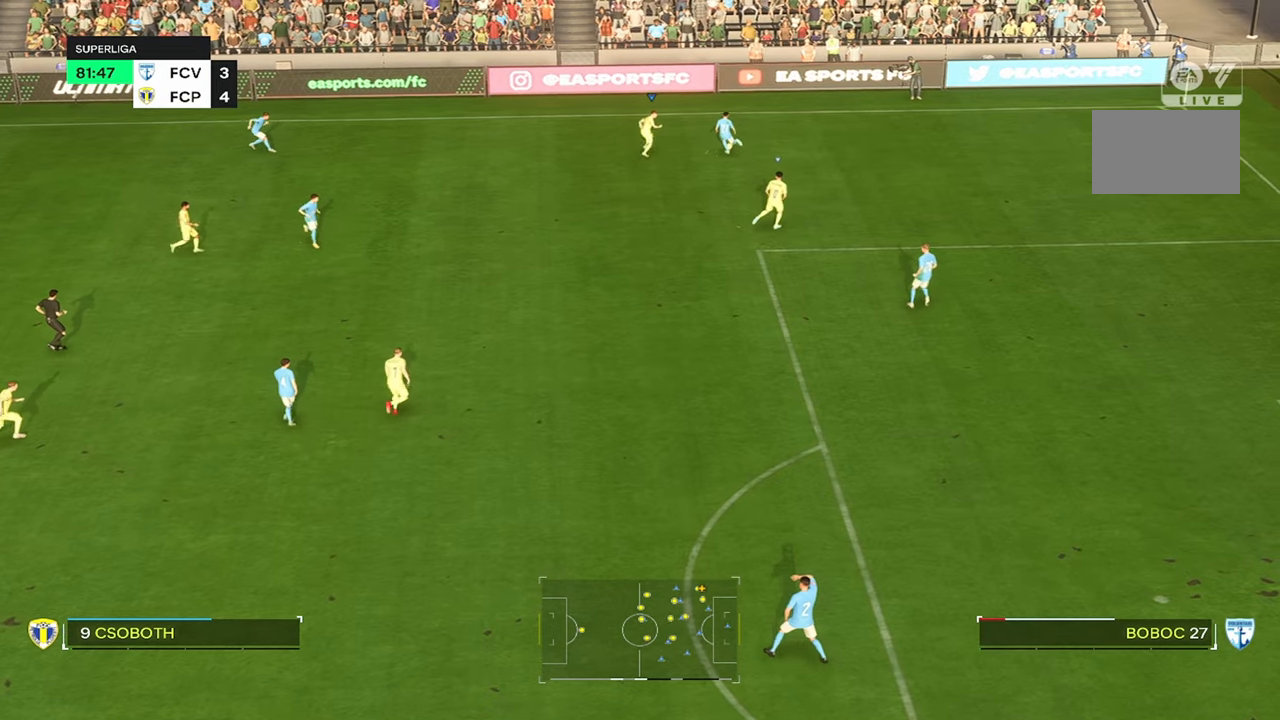
{"dt_ms": 500, "buttons": [], "left_stick": "up-right", "right_stick": "center", "events": []}
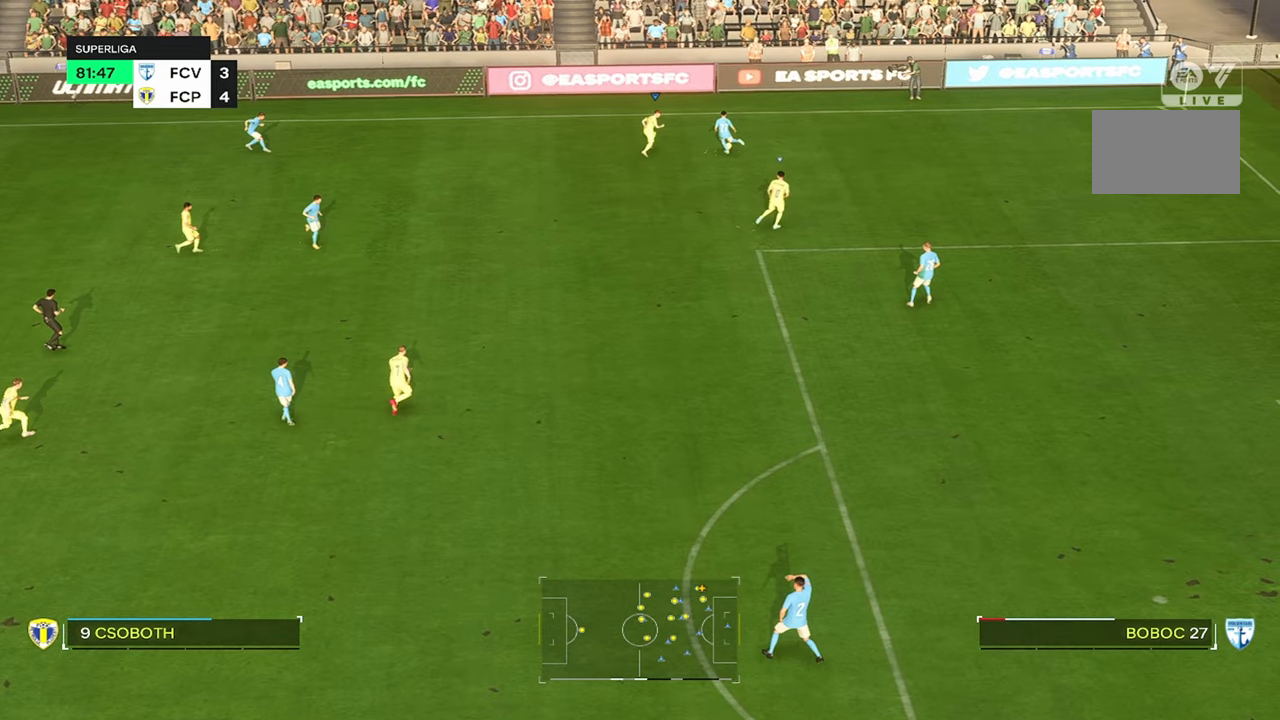
{"dt_ms": 1000, "buttons": [], "left_stick": "up-right", "right_stick": "center"}
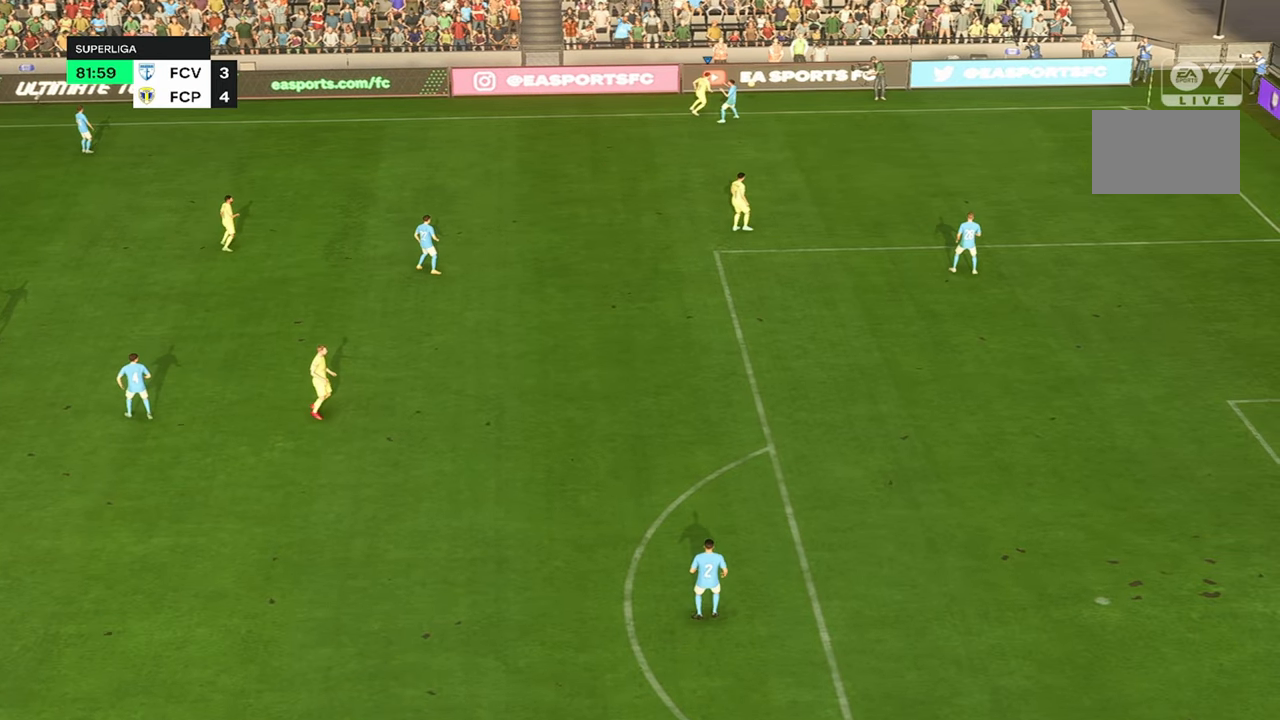
{"dt_ms": 500, "buttons": [], "left_stick": "down", "right_stick": "center", "events": [[200, "left_stick", "down"]]}